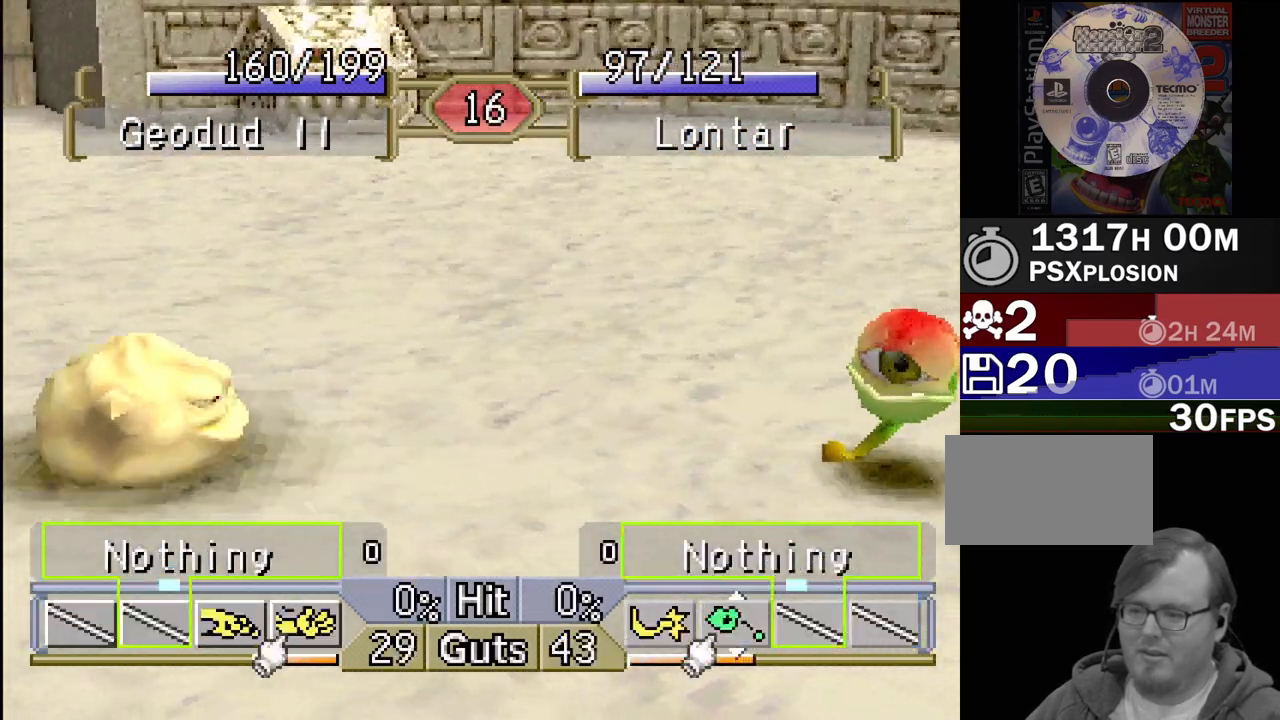
Gameplay with a controller (PlayStation layout); each line is a JSON object with the inputs held at the frame after it. "events" lists button and stick changes between this image and that frame as [ms after this image, input, new state], when the widget could be followed in between. Not read: L3 R3.
{"buttons": ["DPAD_RIGHT"], "events": [[283, "DPAD_RIGHT", "up"], [350, "DPAD_RIGHT", "down"]]}
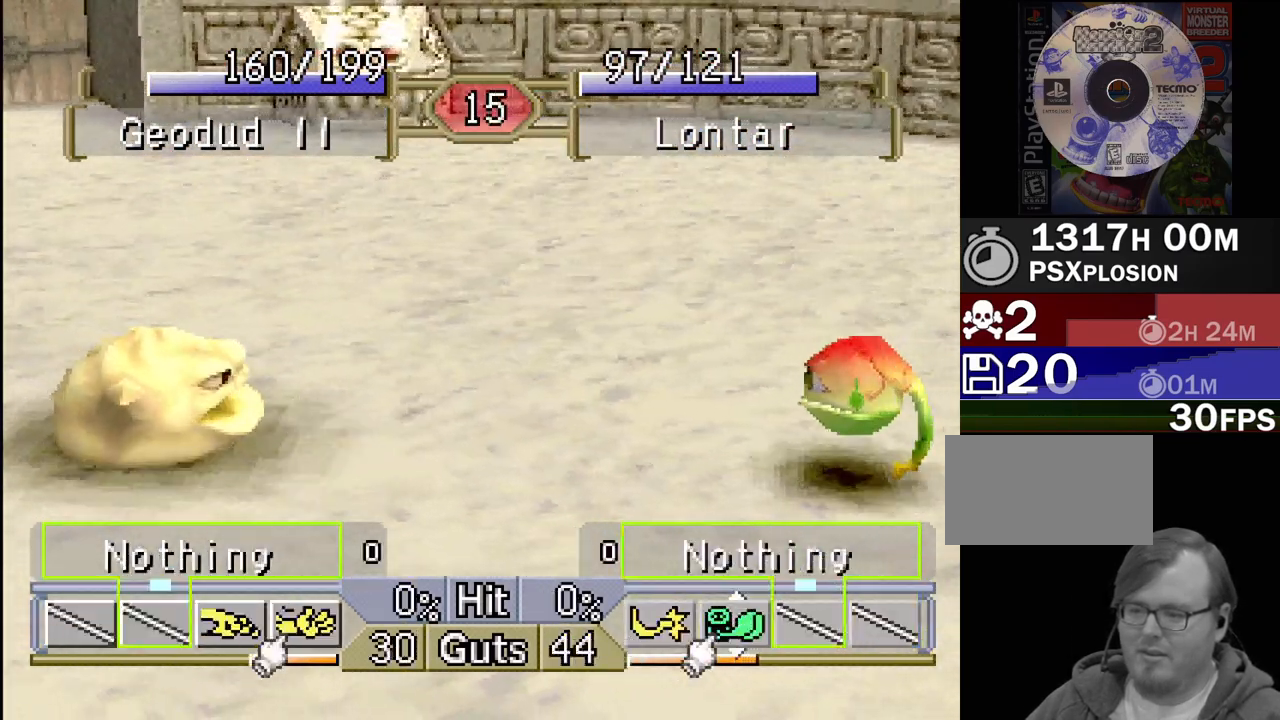
{"buttons": [], "events": [[67, "DPAD_RIGHT", "up"], [100, "DPAD_RIGHT", "down"], [467, "DPAD_RIGHT", "up"]]}
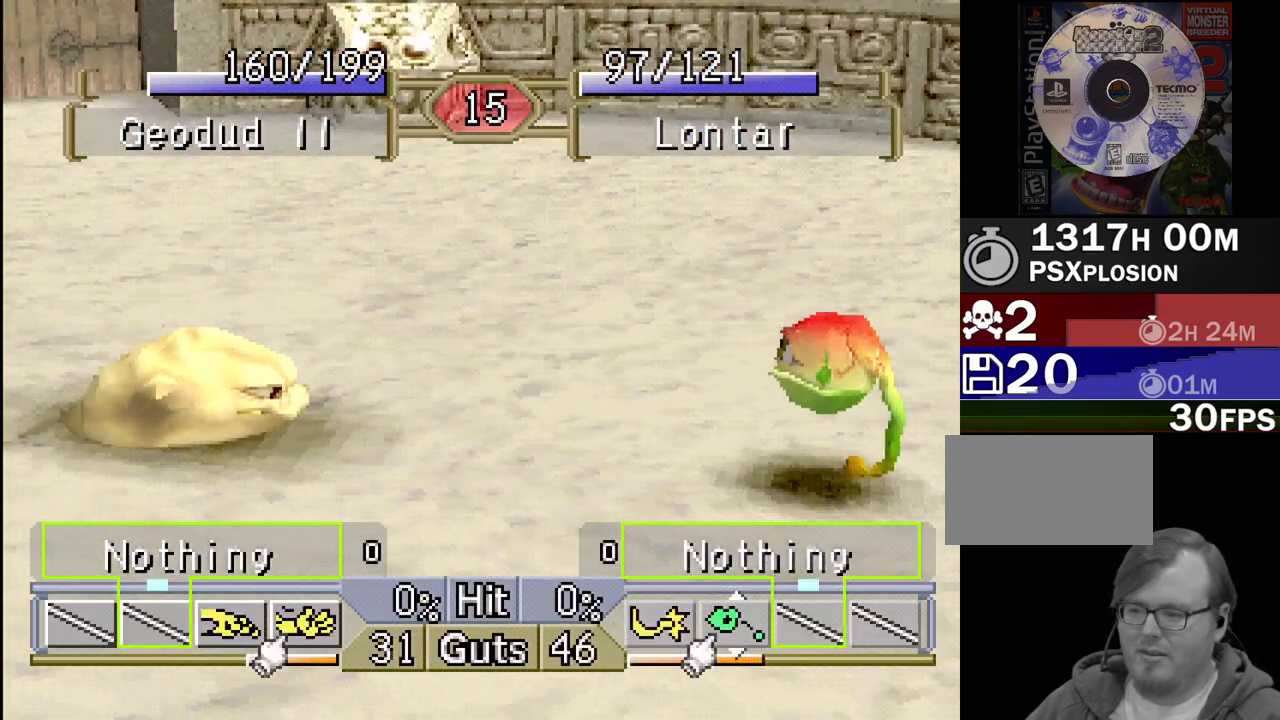
{"buttons": ["DPAD_RIGHT"], "events": [[67, "DPAD_RIGHT", "down"], [167, "DPAD_RIGHT", "up"], [233, "DPAD_RIGHT", "down"]]}
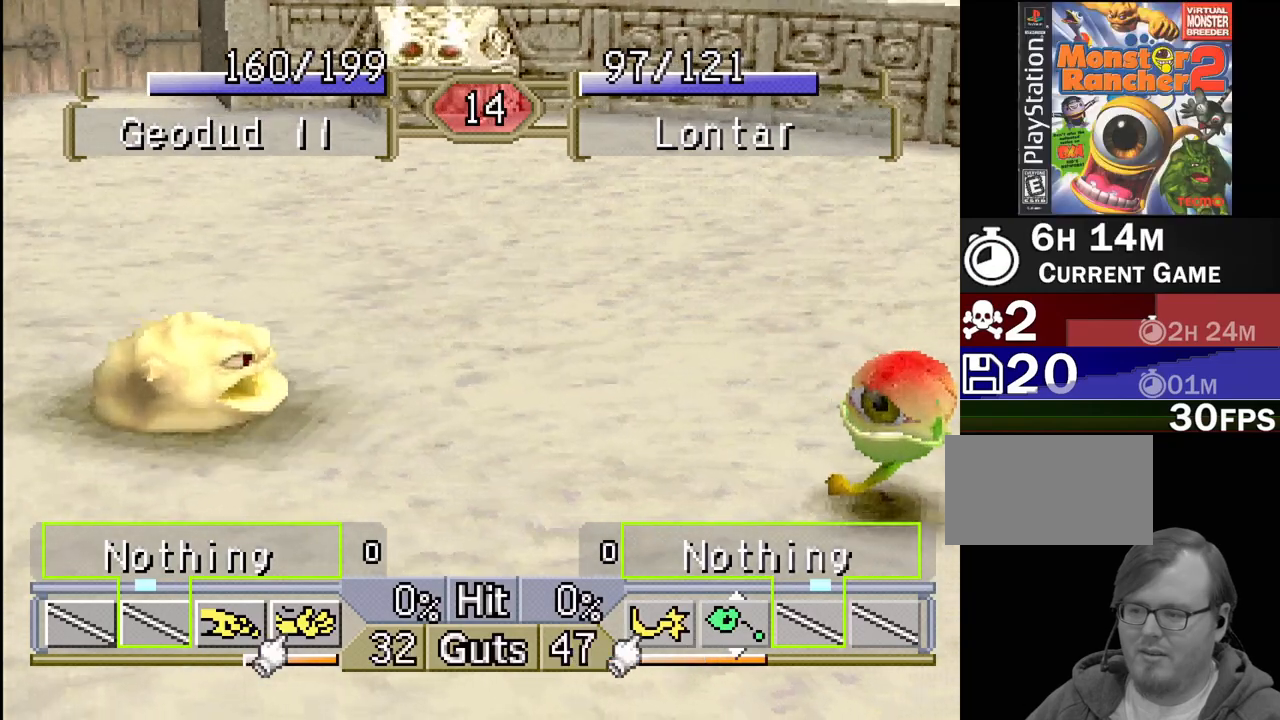
{"buttons": ["DPAD_RIGHT"], "events": [[183, "DPAD_RIGHT", "up"], [283, "DPAD_RIGHT", "down"], [383, "DPAD_RIGHT", "up"], [467, "DPAD_RIGHT", "down"]]}
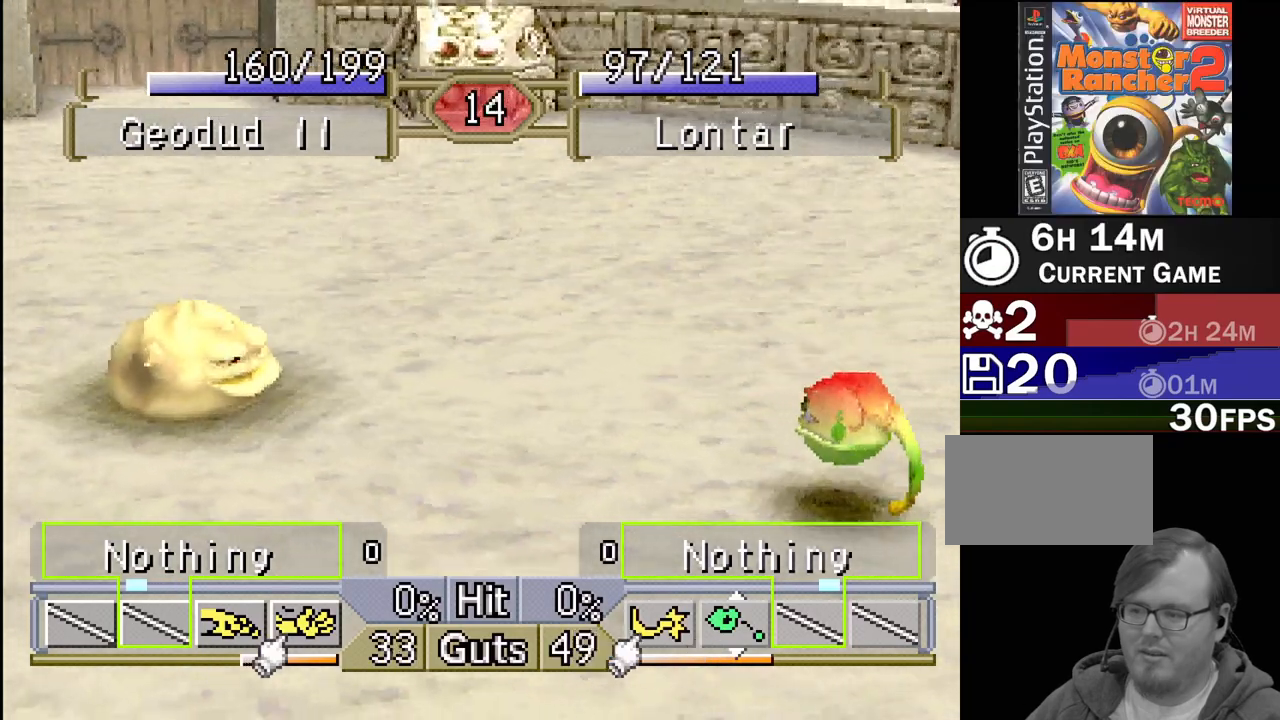
{"buttons": ["DPAD_RIGHT"], "events": [[67, "DPAD_RIGHT", "up"], [283, "DPAD_RIGHT", "down"], [400, "DPAD_RIGHT", "up"], [433, "DPAD_RIGHT", "down"]]}
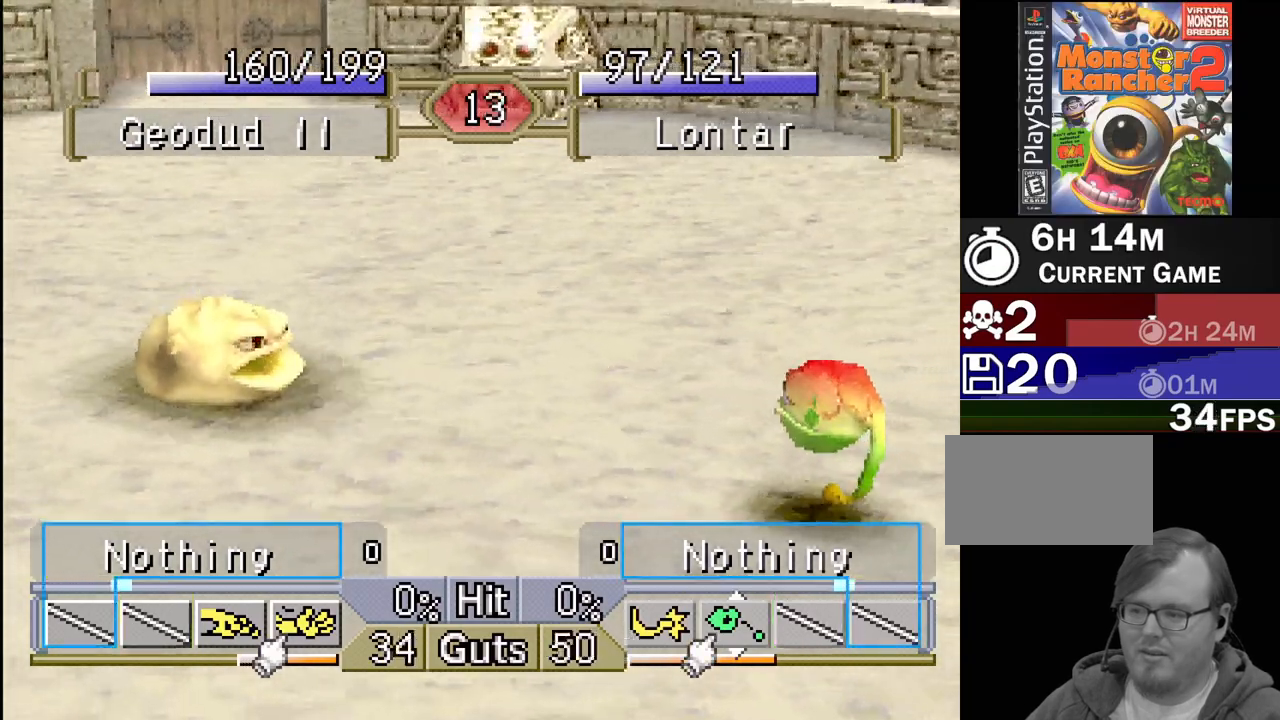
{"buttons": ["CROSS"], "events": [[500, "CROSS", "down"], [500, "DPAD_RIGHT", "up"]]}
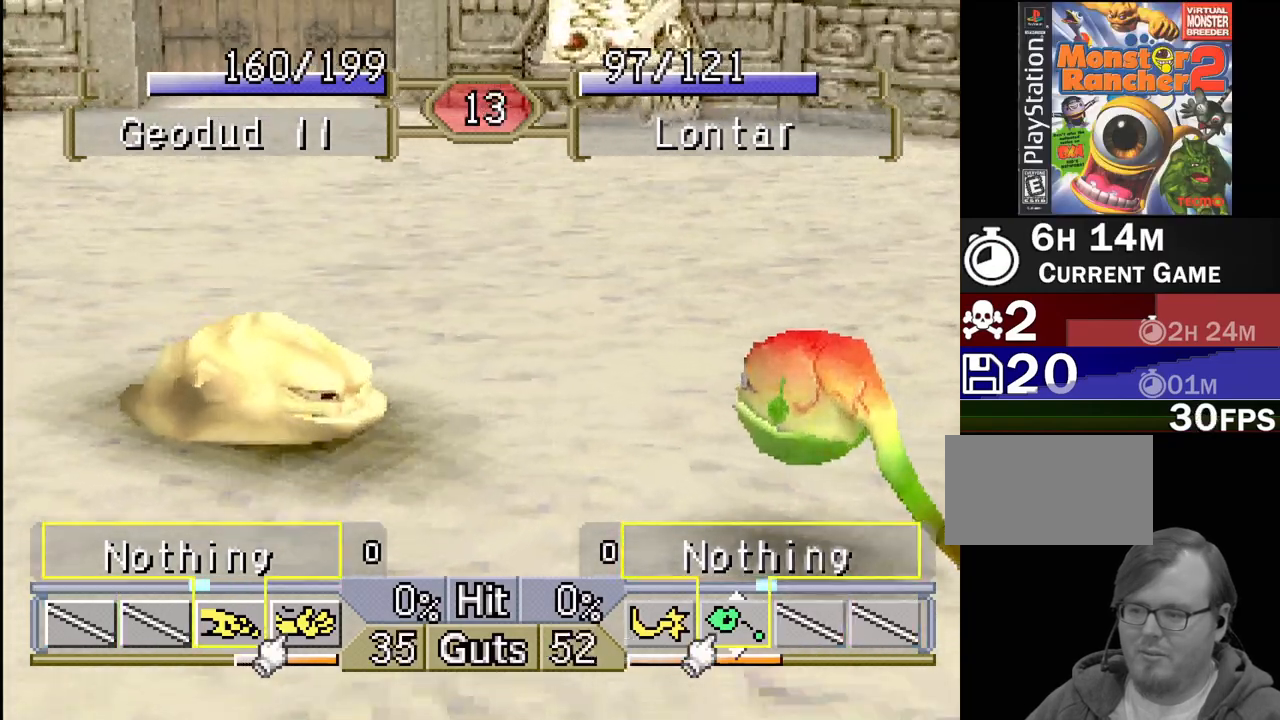
{"buttons": [], "events": [[100, "CROSS", "up"]]}
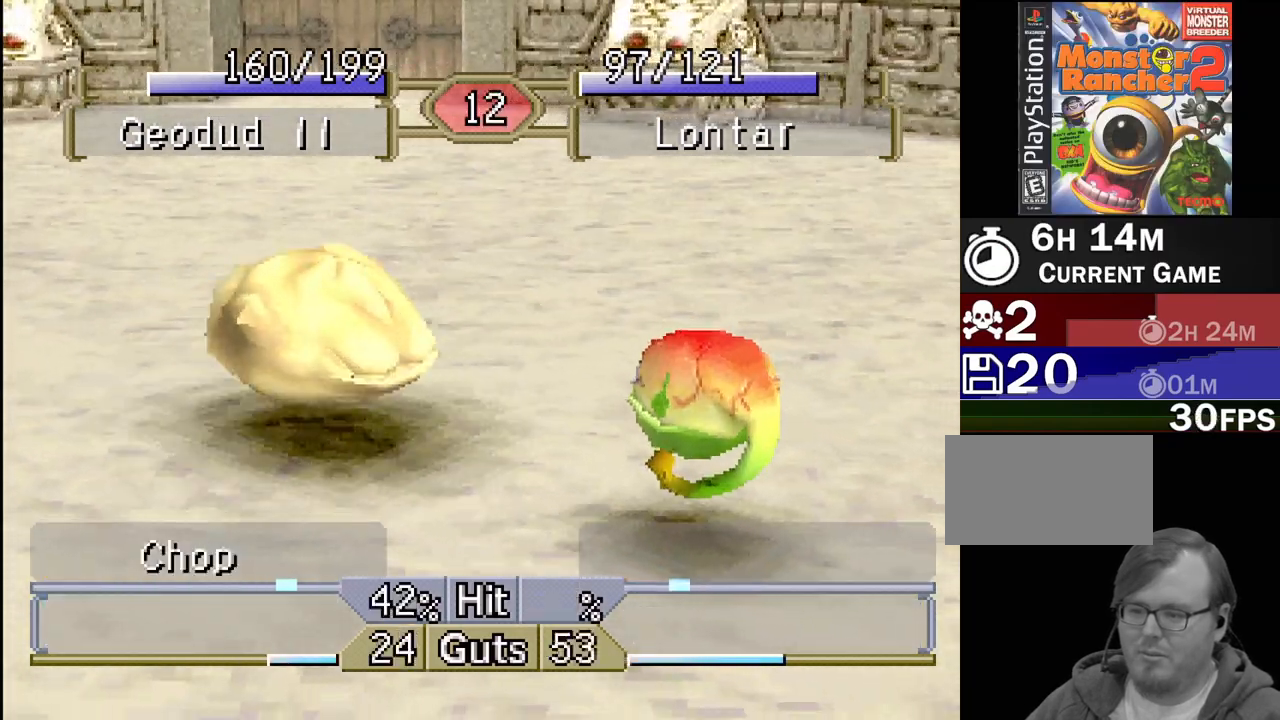
{"buttons": [], "events": []}
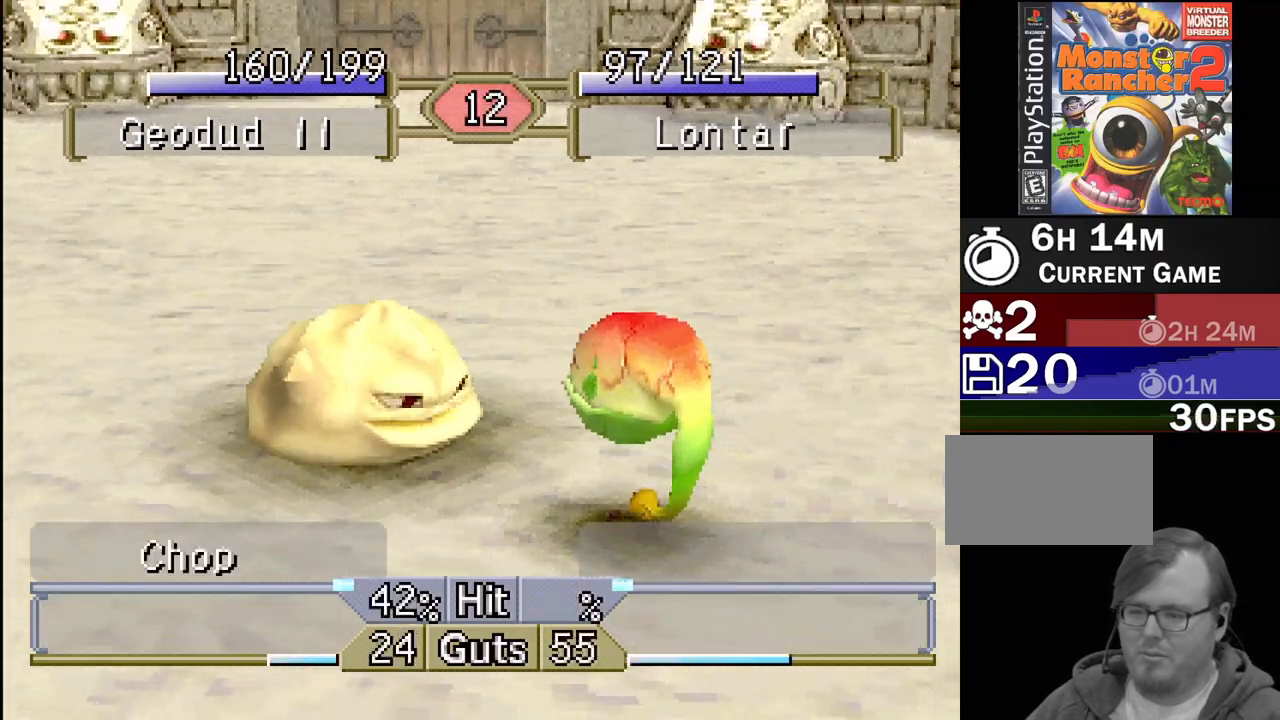
{"buttons": [], "events": []}
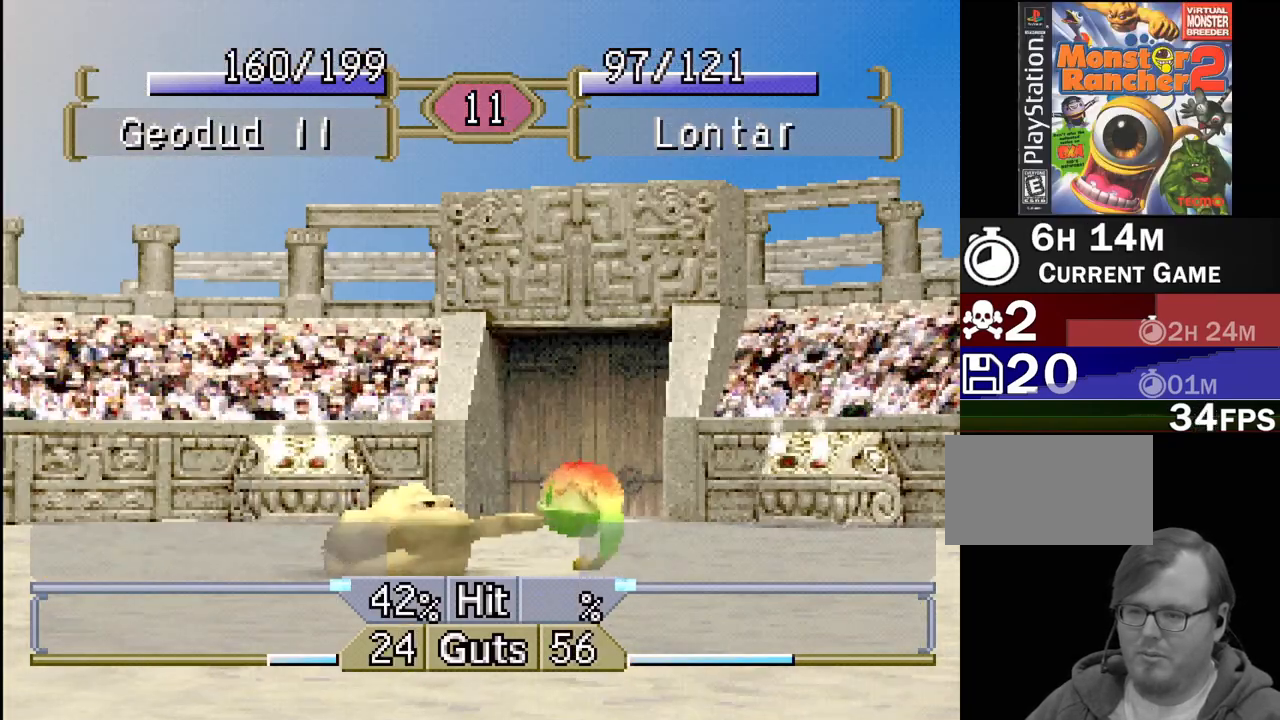
{"buttons": [], "events": []}
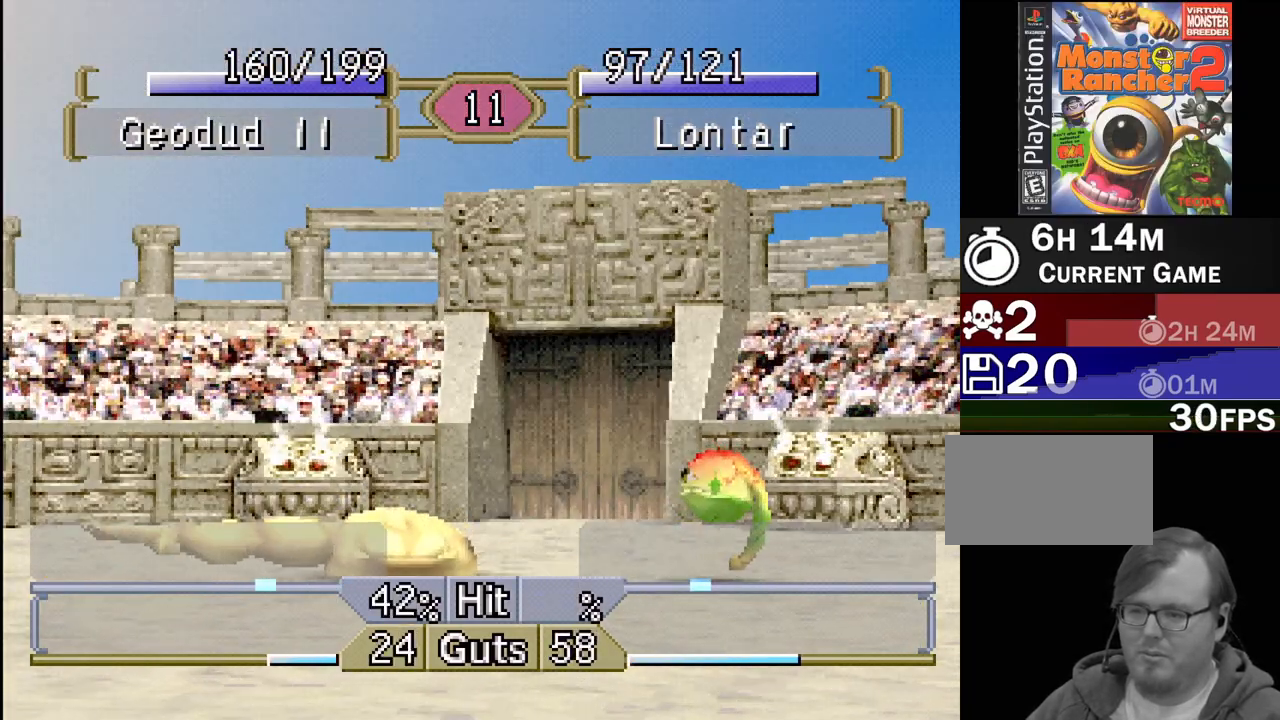
{"buttons": ["DPAD_LEFT"], "events": [[217, "DPAD_LEFT", "down"]]}
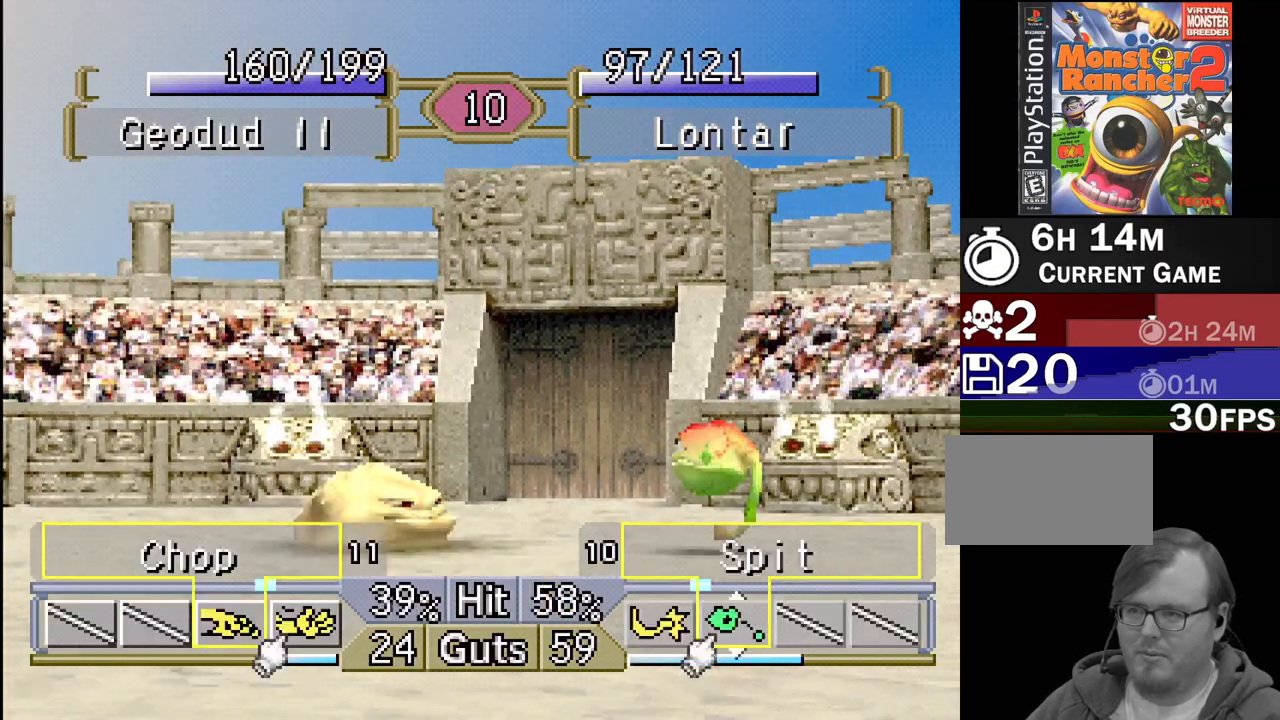
{"buttons": ["DPAD_LEFT"], "events": []}
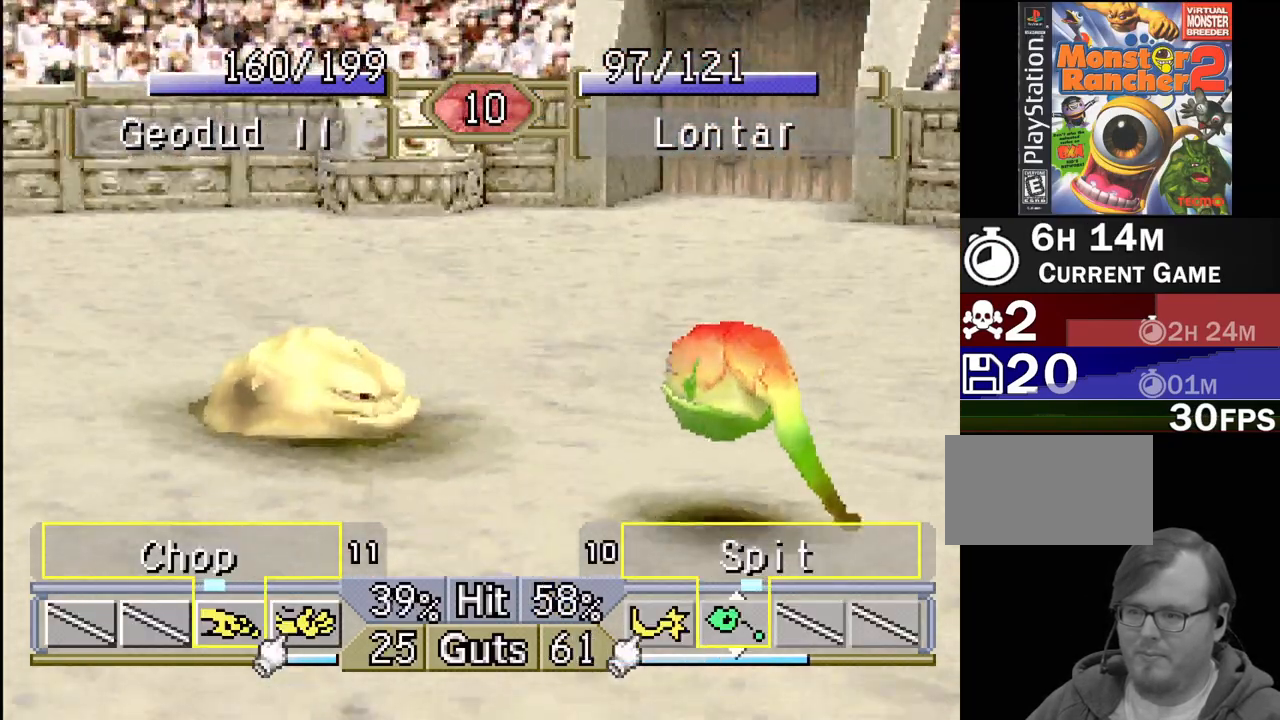
{"buttons": [], "events": [[50, "DPAD_LEFT", "up"], [150, "DPAD_RIGHT", "down"], [250, "CROSS", "down"], [267, "DPAD_RIGHT", "up"], [350, "CROSS", "up"]]}
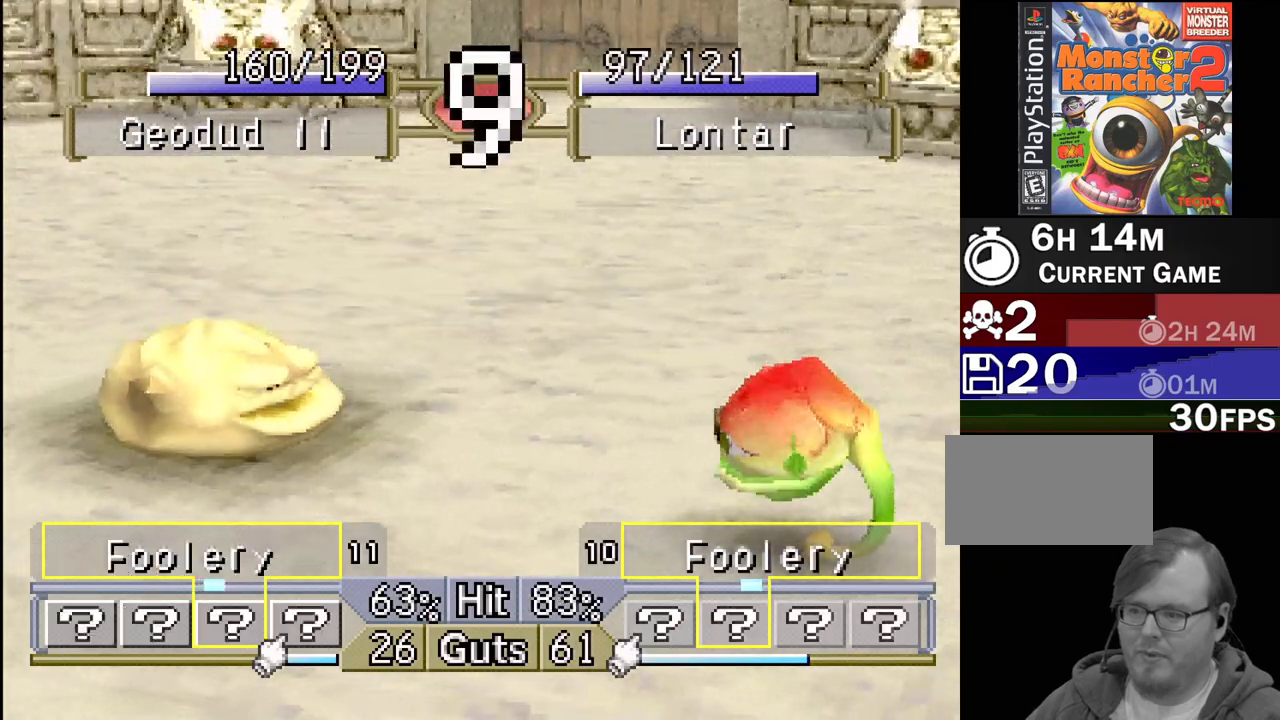
{"buttons": ["DPAD_LEFT"], "events": [[450, "DPAD_LEFT", "down"]]}
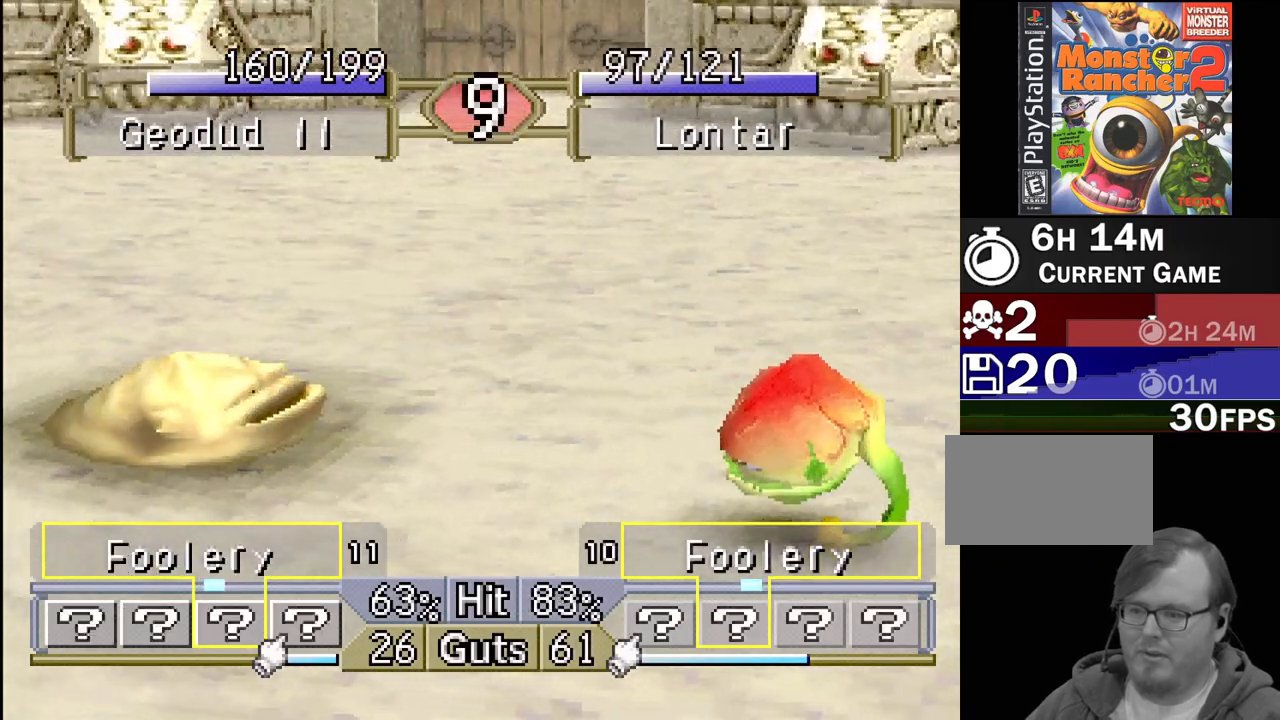
{"buttons": ["CROSS"], "events": [[83, "TRIANGLE", "down"], [183, "DPAD_LEFT", "up"], [183, "TRIANGLE", "up"], [367, "DPAD_RIGHT", "down"], [467, "CROSS", "down"], [483, "DPAD_RIGHT", "up"]]}
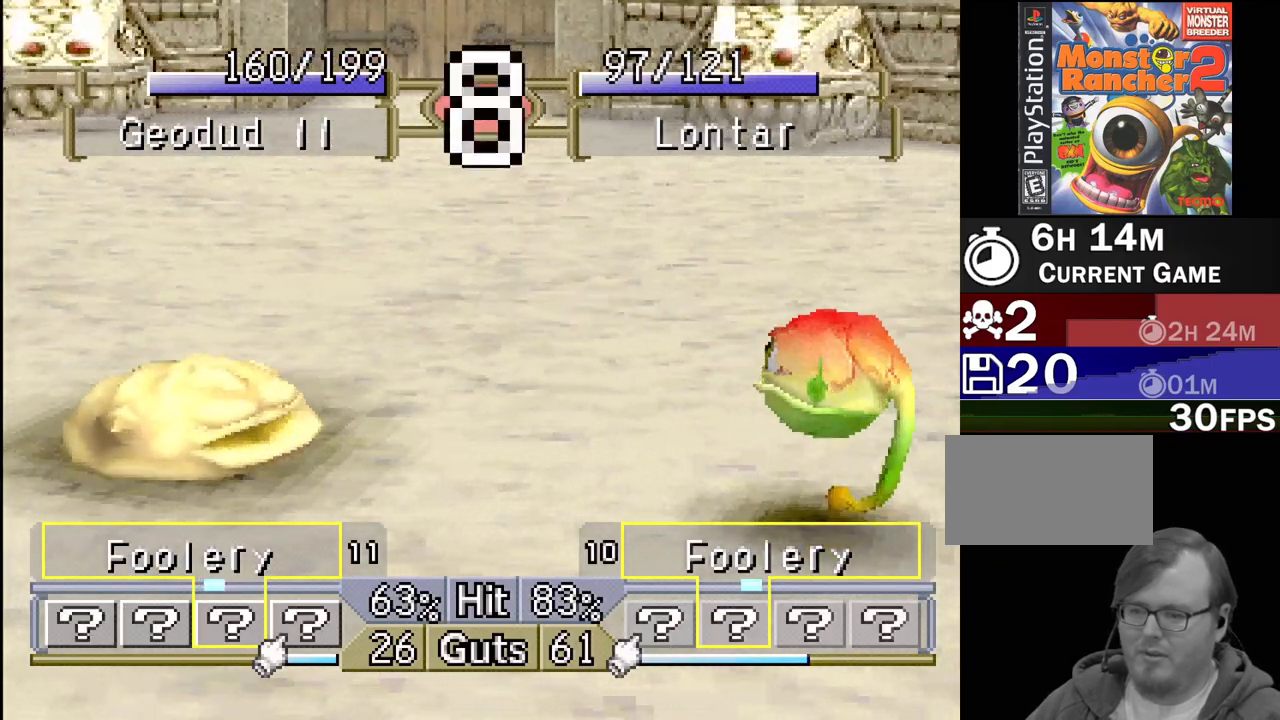
{"buttons": [], "events": [[50, "CROSS", "up"], [117, "CROSS", "down"], [200, "CROSS", "up"], [267, "CROSS", "down"], [417, "CROSS", "up"]]}
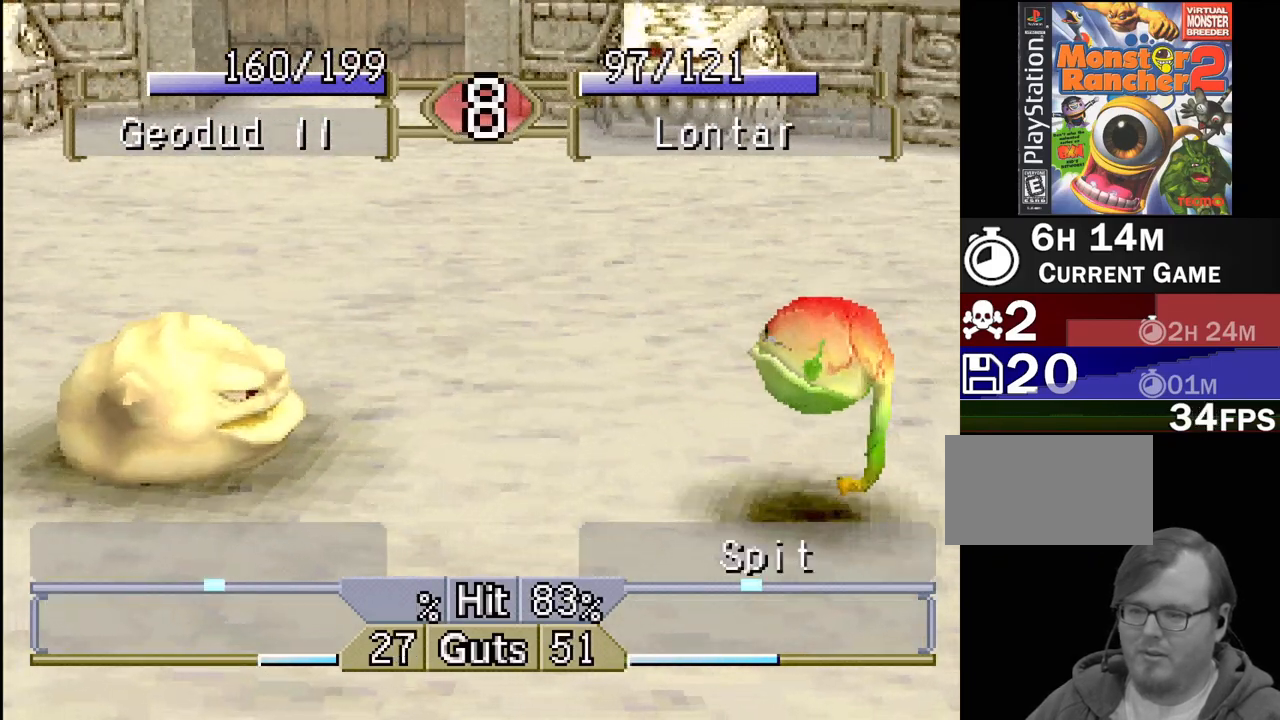
{"buttons": [], "events": []}
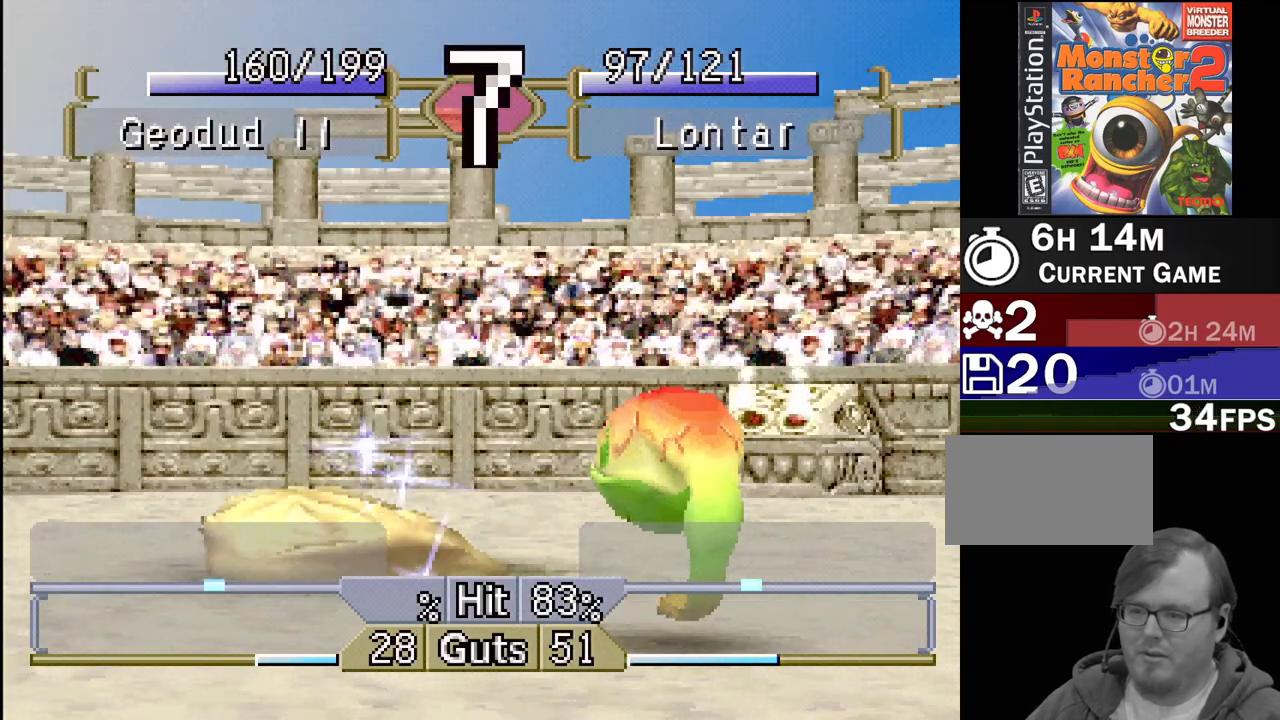
{"buttons": [], "events": []}
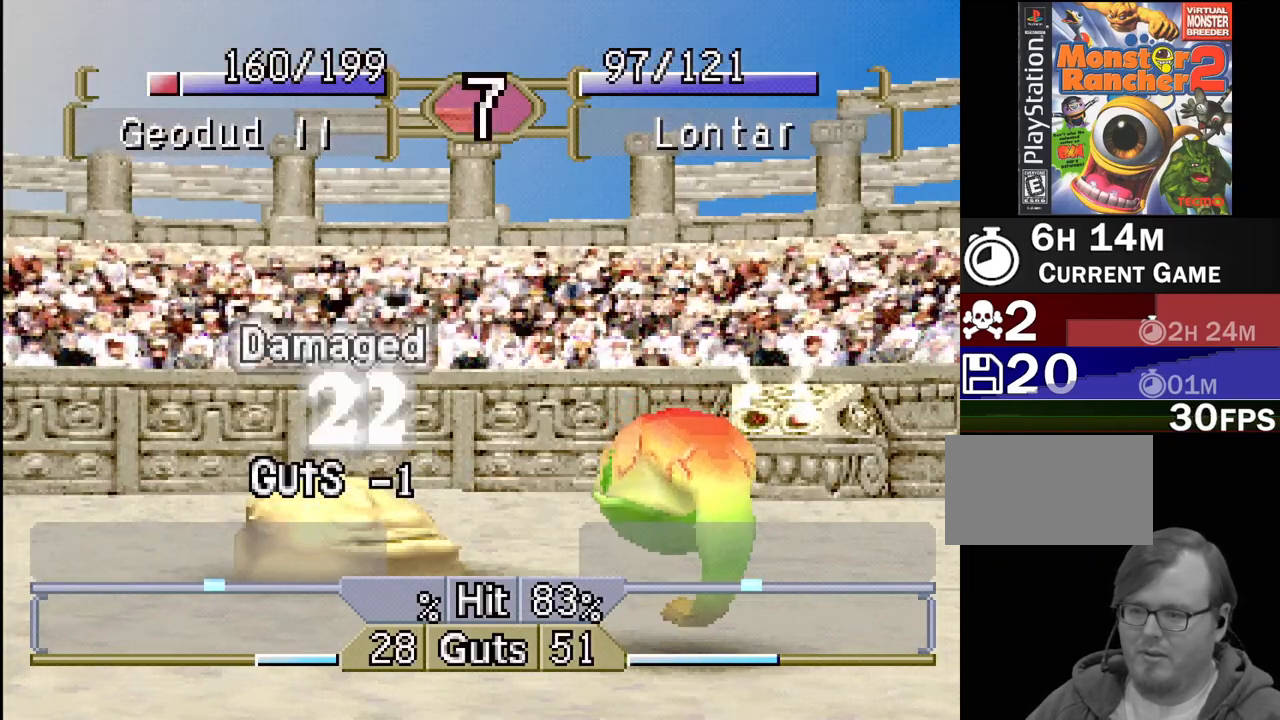
{"buttons": [], "events": [[283, "DPAD_LEFT", "down"], [450, "DPAD_LEFT", "up"]]}
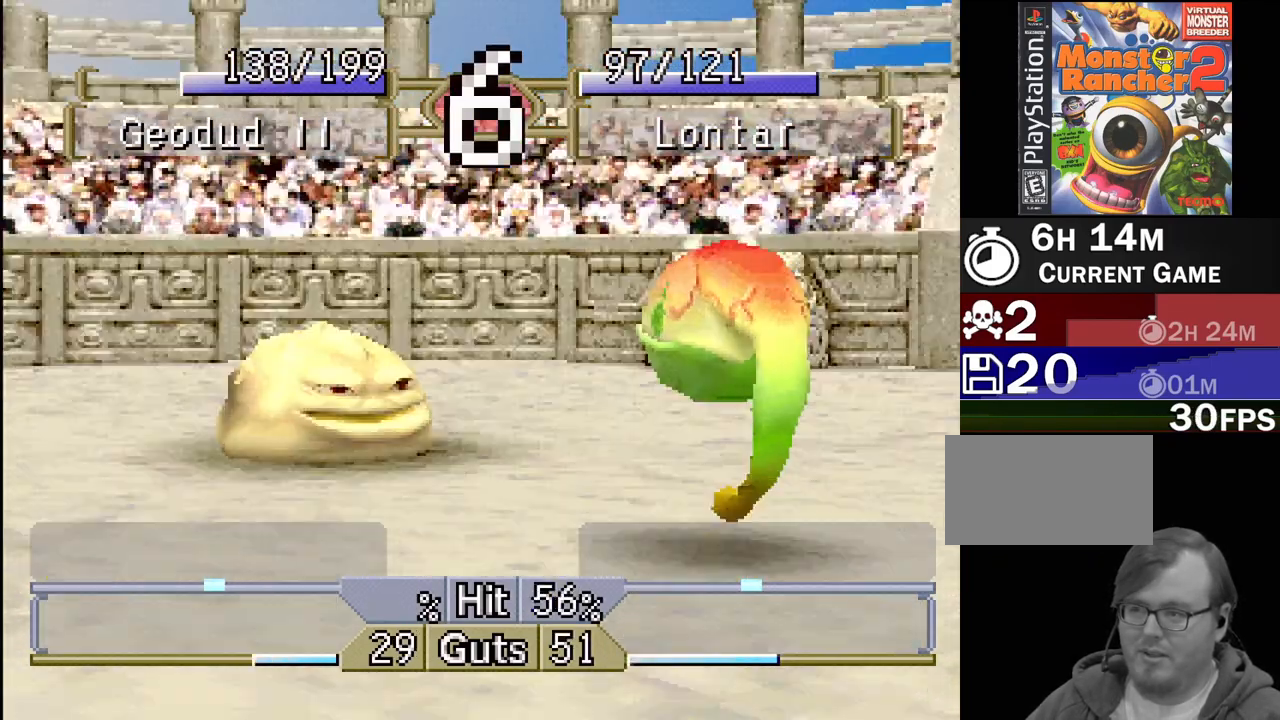
{"buttons": [], "events": [[33, "DPAD_RIGHT", "down"], [50, "CROSS", "down"], [150, "CROSS", "up"], [183, "DPAD_RIGHT", "up"], [233, "CROSS", "down"], [300, "CROSS", "up"], [367, "CROSS", "down"], [433, "CROSS", "up"]]}
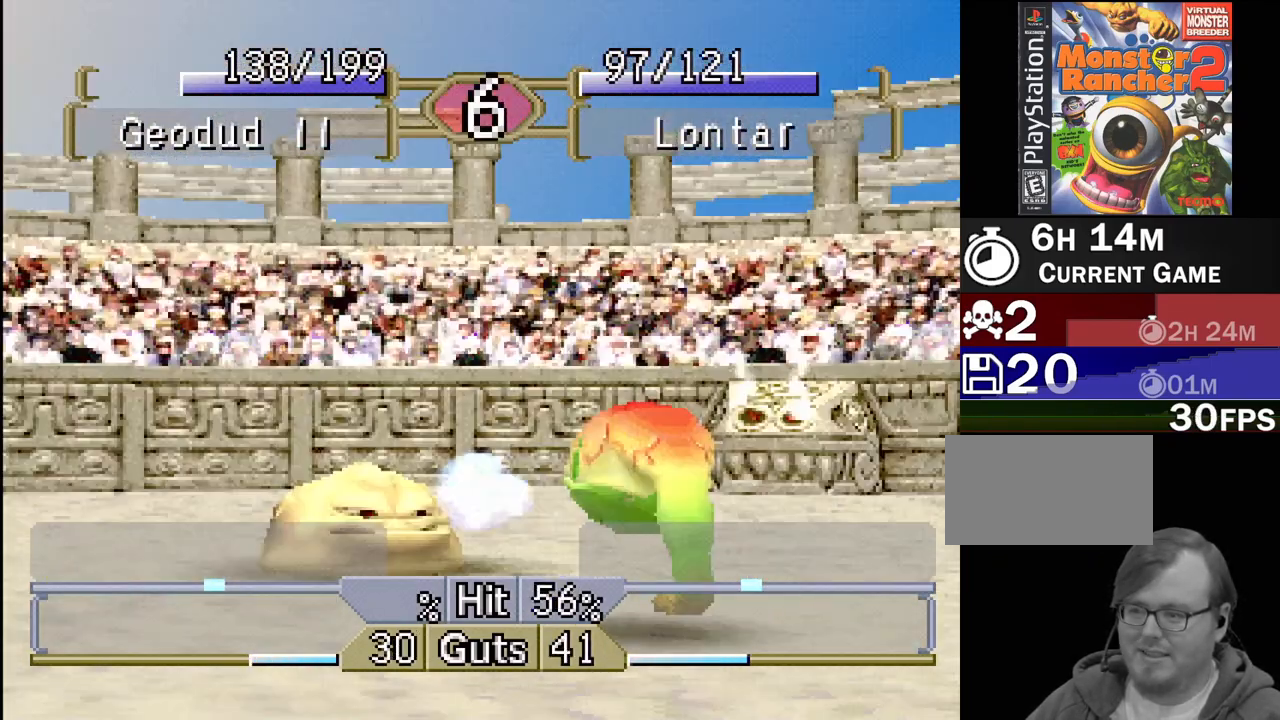
{"buttons": [], "events": [[17, "CROSS", "down"], [67, "CROSS", "up"], [150, "CROSS", "down"], [200, "CROSS", "up"]]}
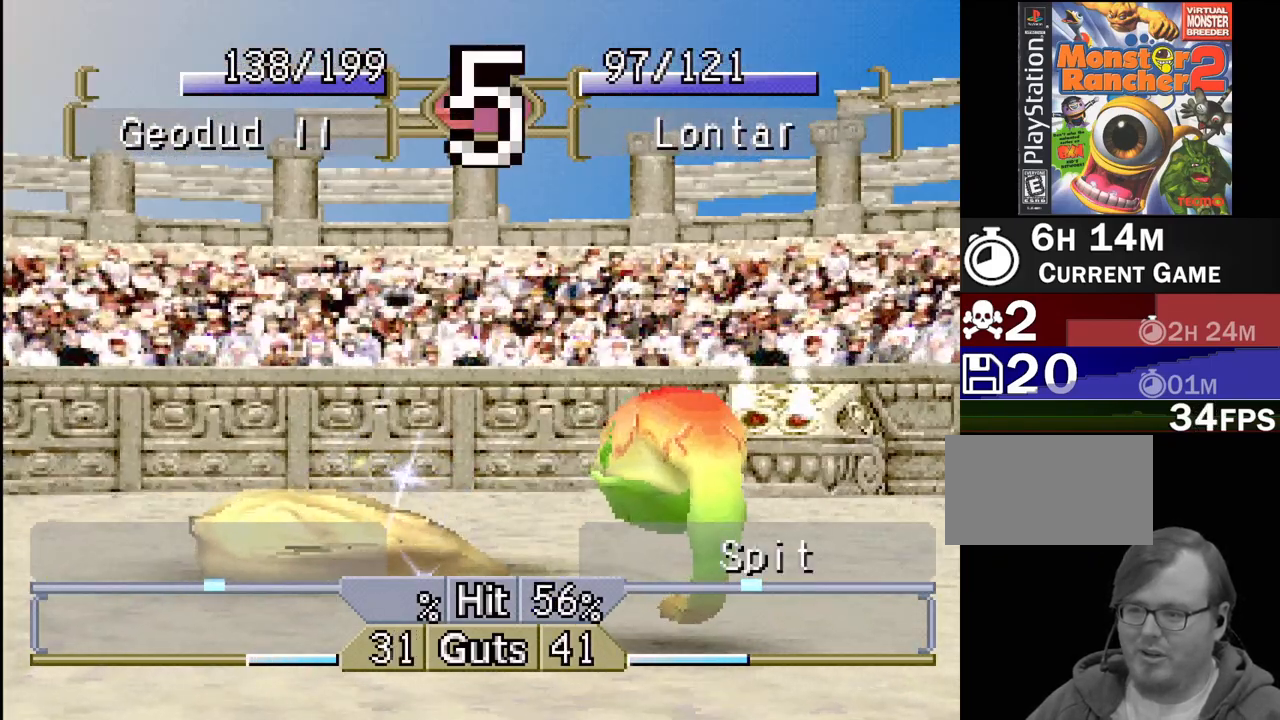
{"buttons": ["CROSS"], "events": [[367, "CROSS", "down"], [400, "CROSS", "up"], [483, "CROSS", "down"]]}
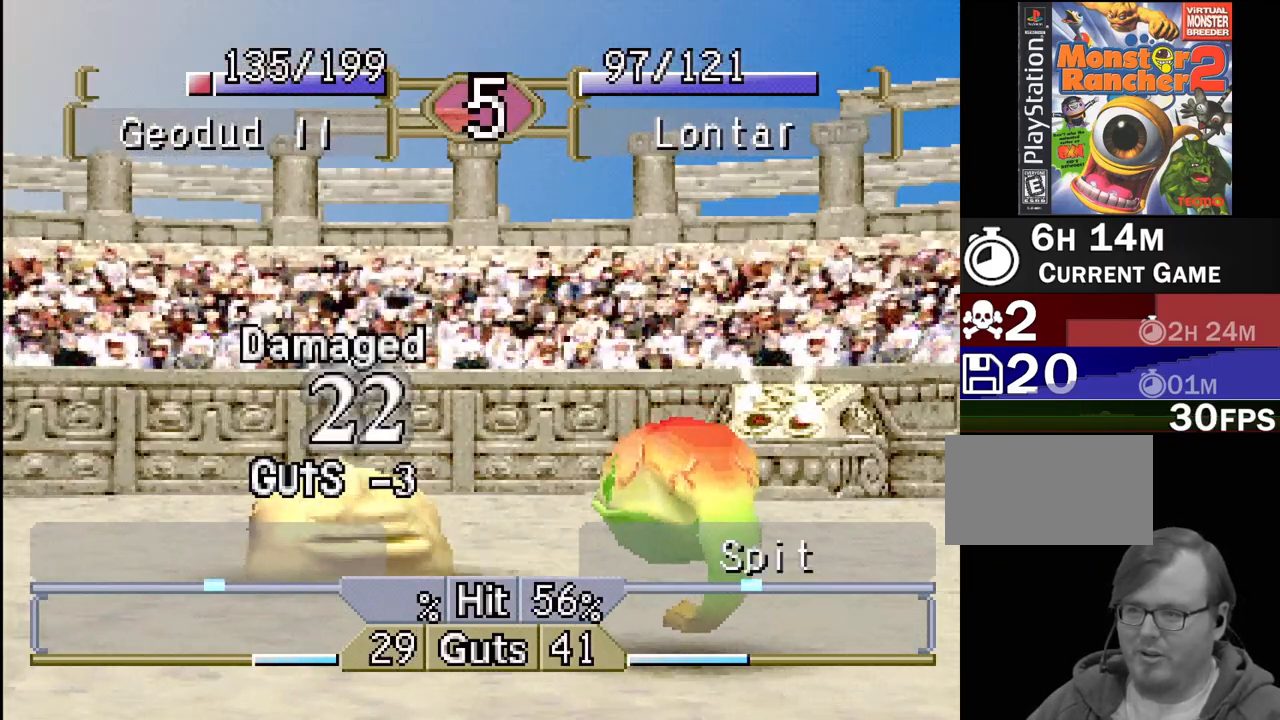
{"buttons": [], "events": [[33, "CROSS", "up"], [117, "CROSS", "down"], [167, "CROSS", "up"], [250, "CROSS", "down"], [317, "CROSS", "up"], [383, "CROSS", "down"], [450, "CROSS", "up"]]}
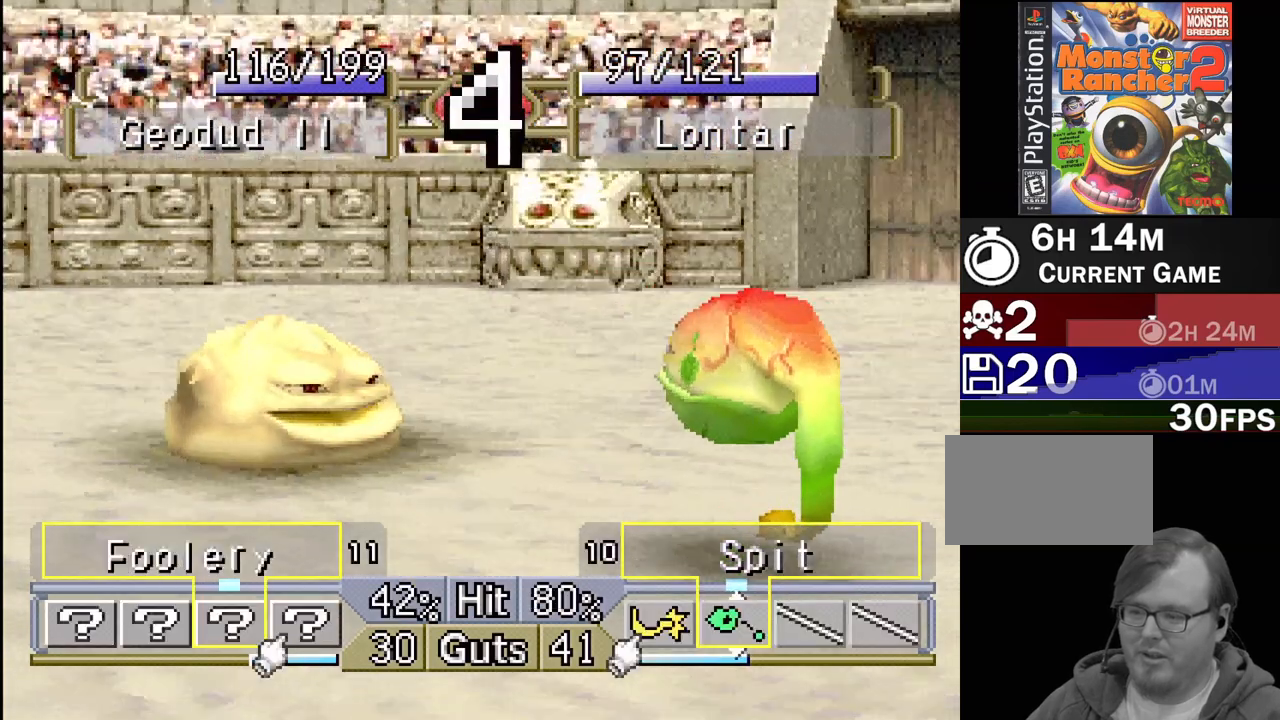
{"buttons": [], "events": [[17, "CROSS", "down"], [100, "CROSS", "up"], [150, "CROSS", "down"], [217, "CROSS", "up"], [267, "CROSS", "down"], [367, "CROSS", "up"]]}
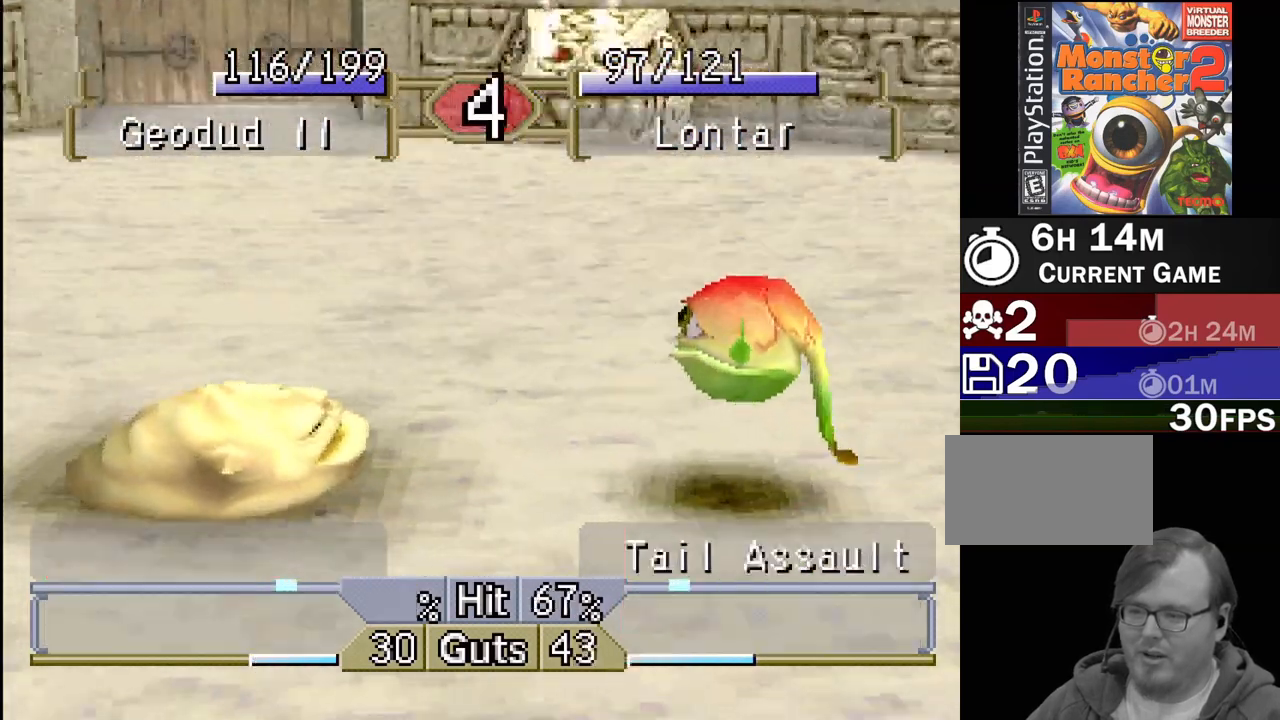
{"buttons": ["CROSS"], "events": [[83, "DPAD_LEFT", "down"], [133, "TRIANGLE", "down"], [217, "TRIANGLE", "up"], [467, "CROSS", "down"], [483, "DPAD_LEFT", "up"]]}
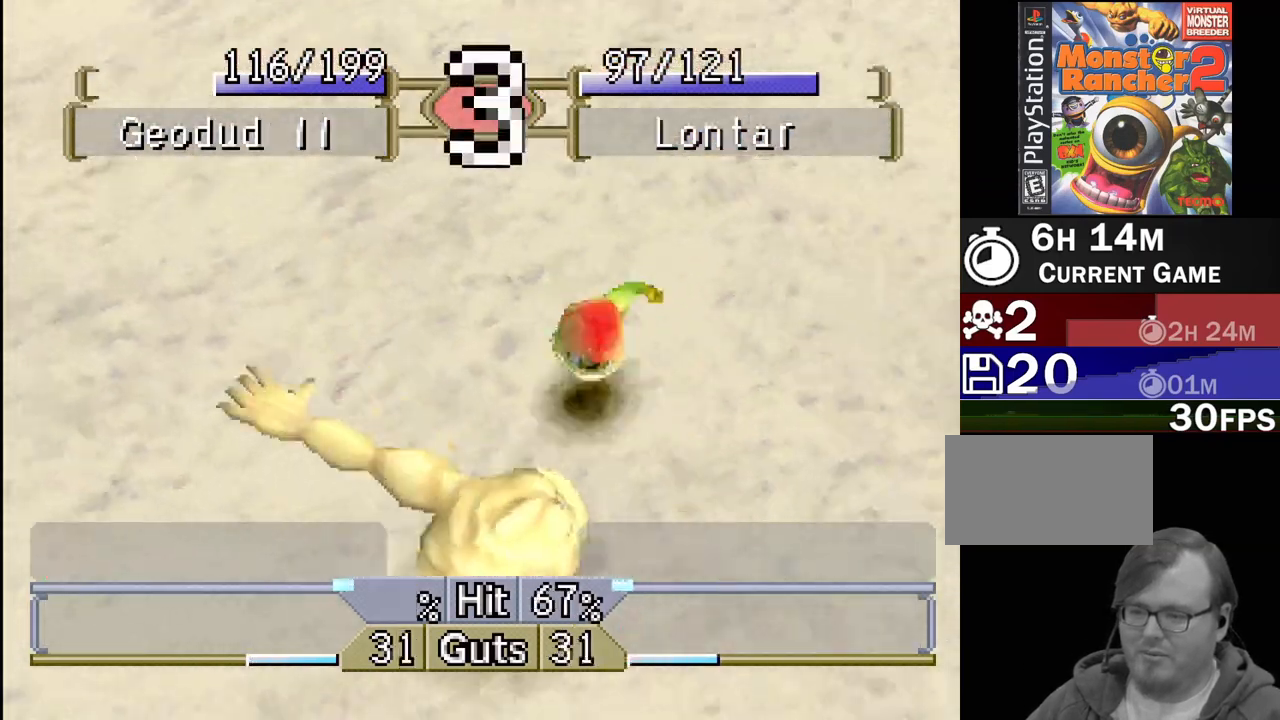
{"buttons": [], "events": [[50, "CROSS", "up"], [150, "DPAD_RIGHT", "down"], [233, "DPAD_RIGHT", "up"], [333, "DPAD_LEFT", "down"], [417, "DPAD_LEFT", "up"]]}
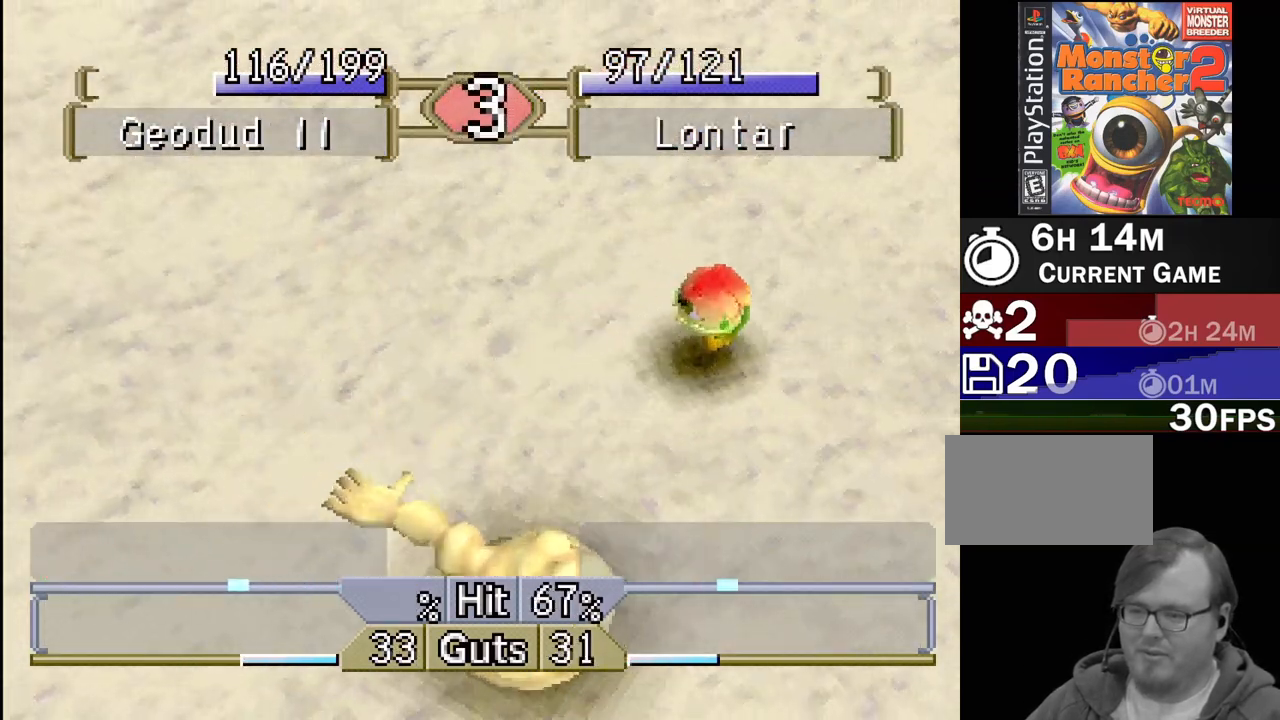
{"buttons": [], "events": [[83, "DPAD_RIGHT", "down"], [133, "CROSS", "down"], [233, "CROSS", "up"], [300, "DPAD_RIGHT", "up"], [417, "CROSS", "down"], [483, "CROSS", "up"]]}
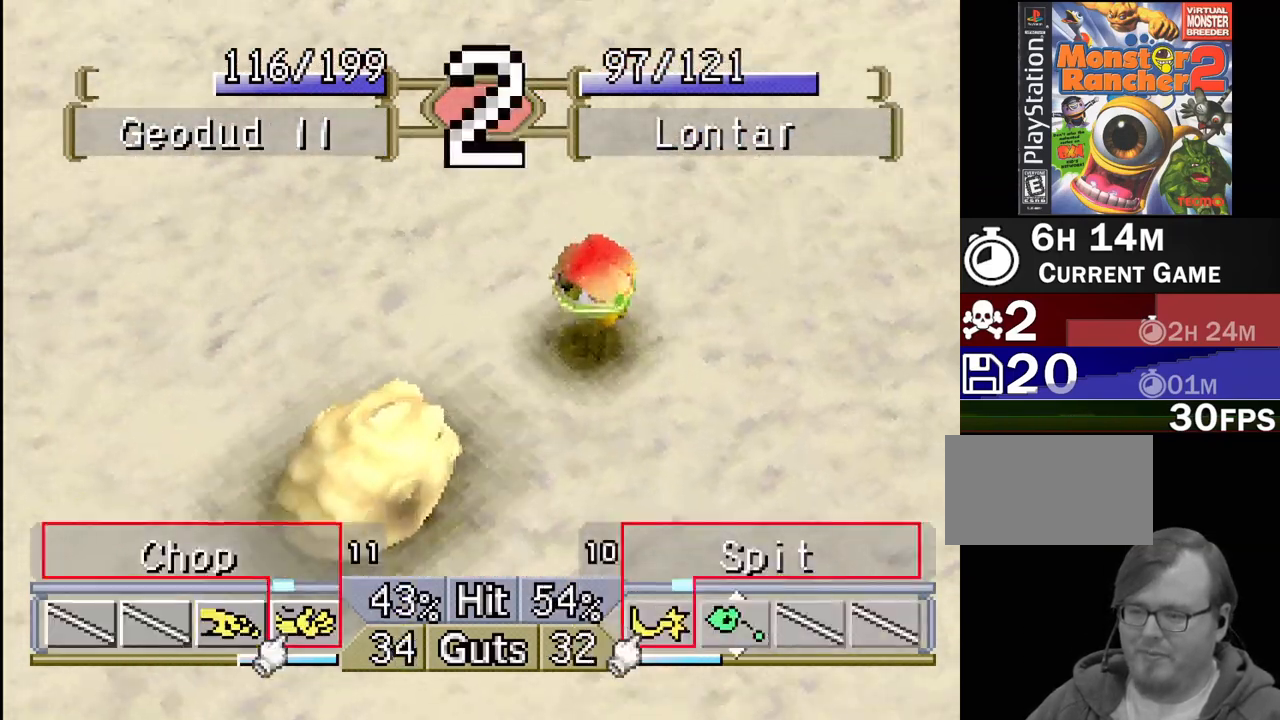
{"buttons": [], "events": [[300, "DPAD_LEFT", "down"], [383, "CROSS", "down"], [467, "CROSS", "up"], [500, "DPAD_LEFT", "up"]]}
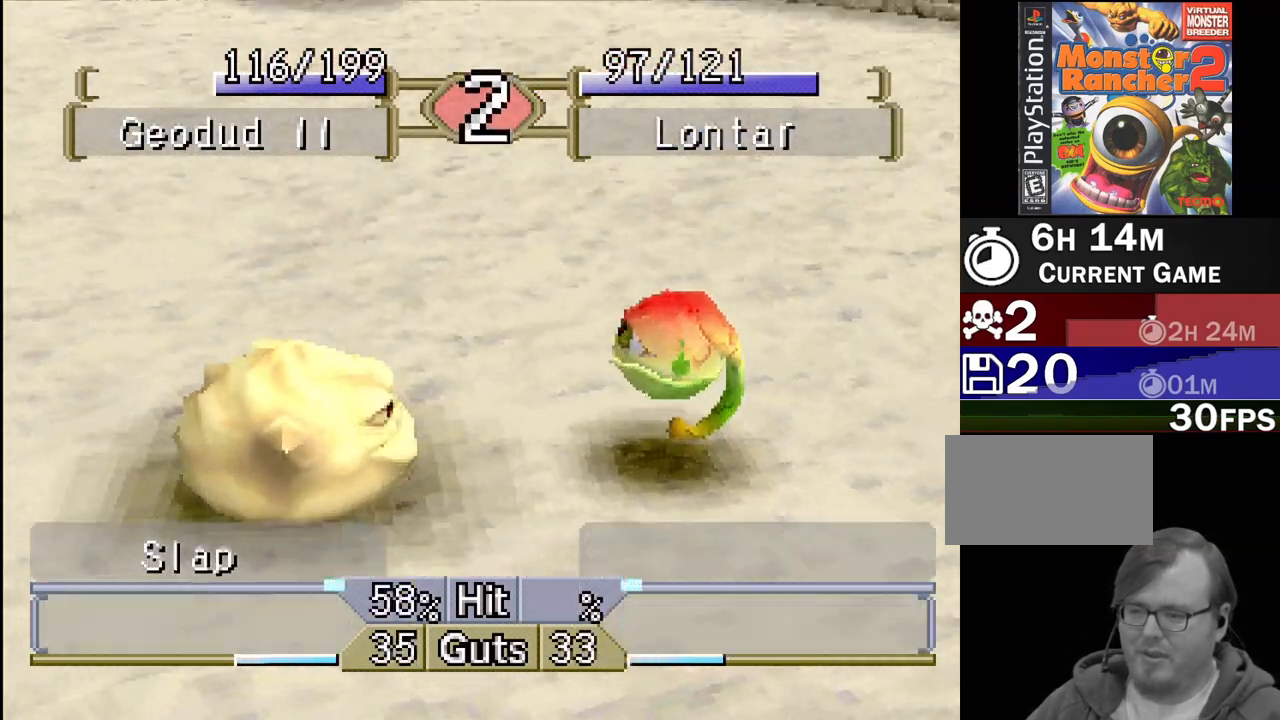
{"buttons": [], "events": []}
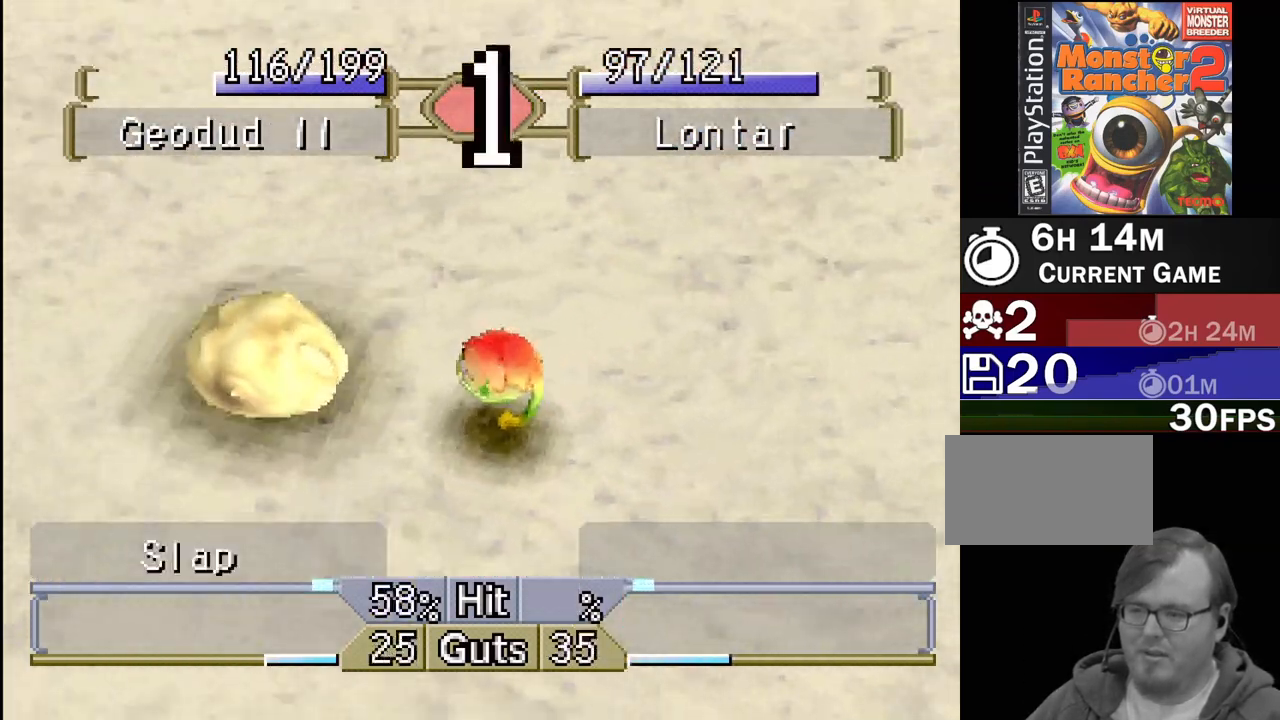
{"buttons": [], "events": []}